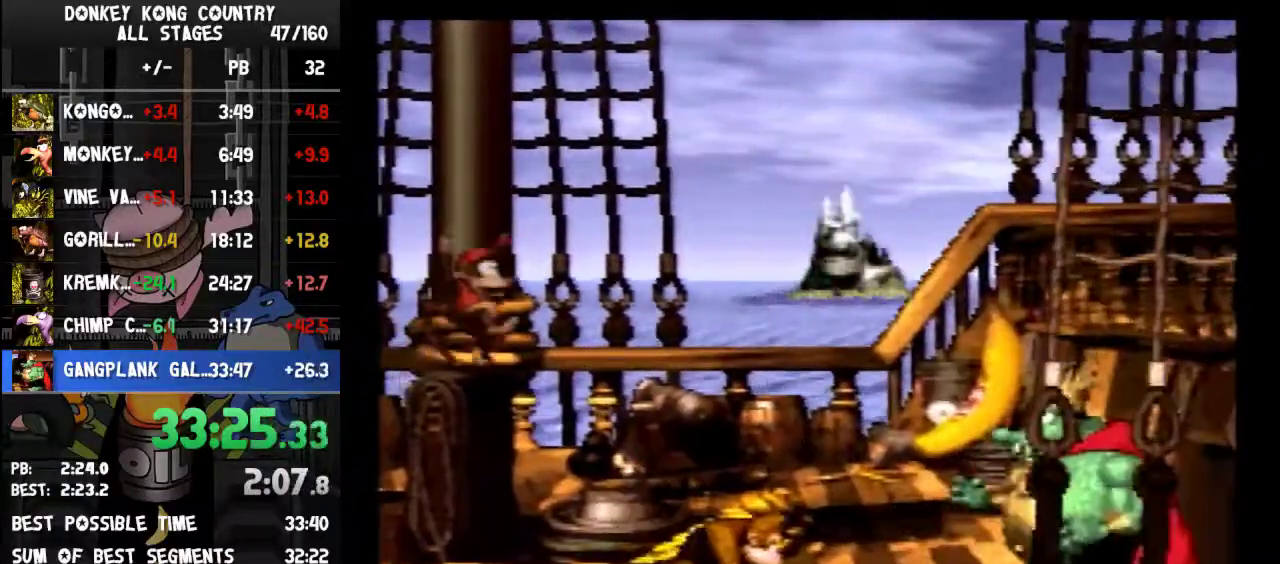
Gameplay with a controller (Nintendo layout); each line is a JSON object with the inputs held at the frame after it. "events" lists button and stick changes between this image and that frame as [ms after this image, input, new state], when the widget could be followed in between. Not read: L3 R3.
{"buttons": ["Y", "DPAD_RIGHT"], "events": [[200, "DPAD_RIGHT", "down"], [233, "B", "down"], [467, "B", "up"]]}
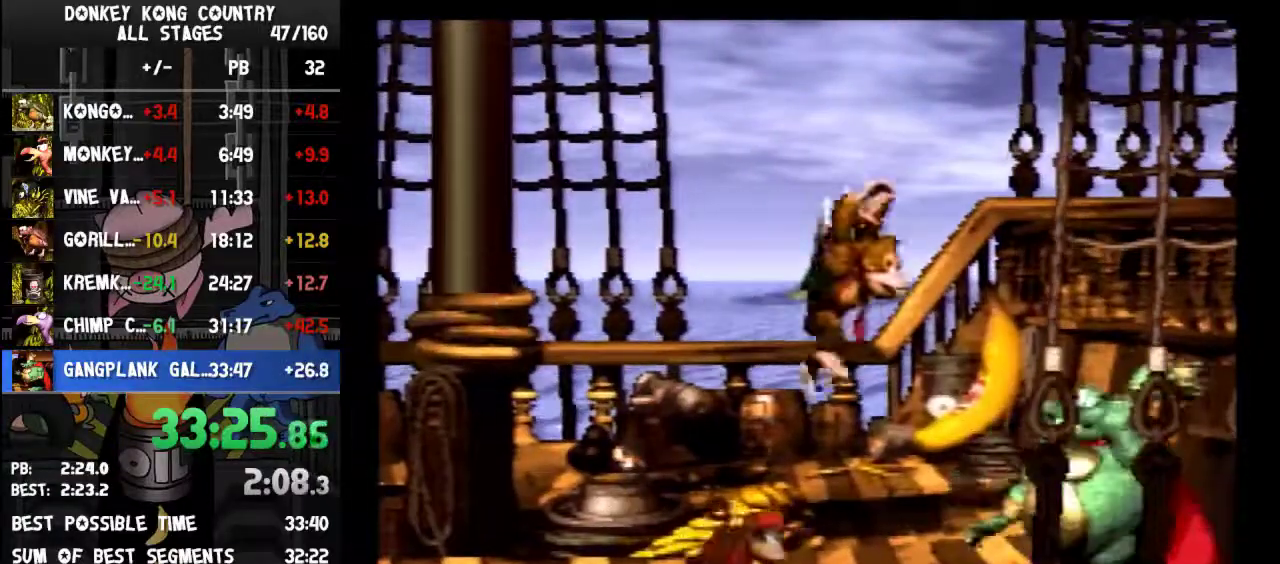
{"buttons": ["Y", "DPAD_LEFT"], "events": [[133, "DPAD_RIGHT", "up"], [267, "DPAD_LEFT", "down"]]}
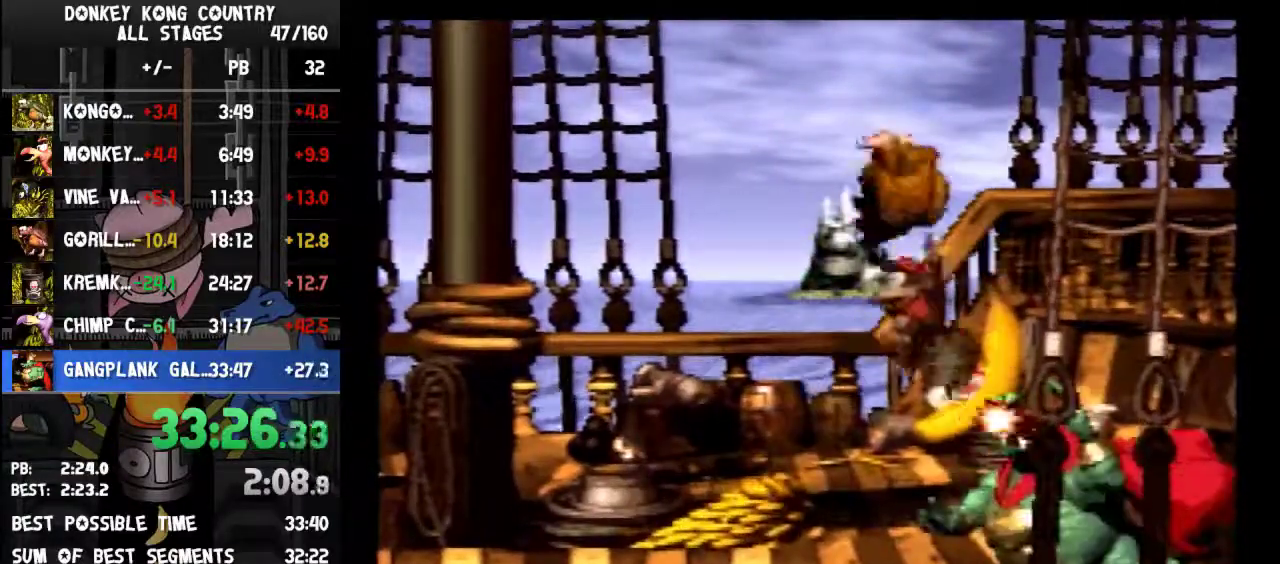
{"buttons": ["Y"], "events": [[100, "DPAD_LEFT", "up"]]}
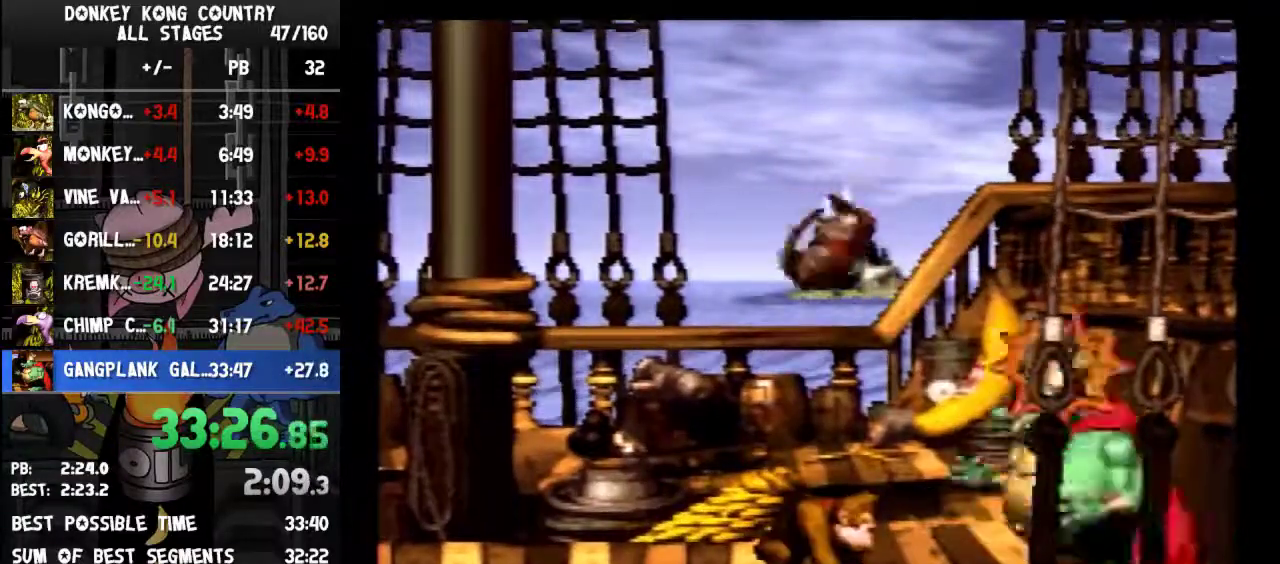
{"buttons": ["Y"], "events": []}
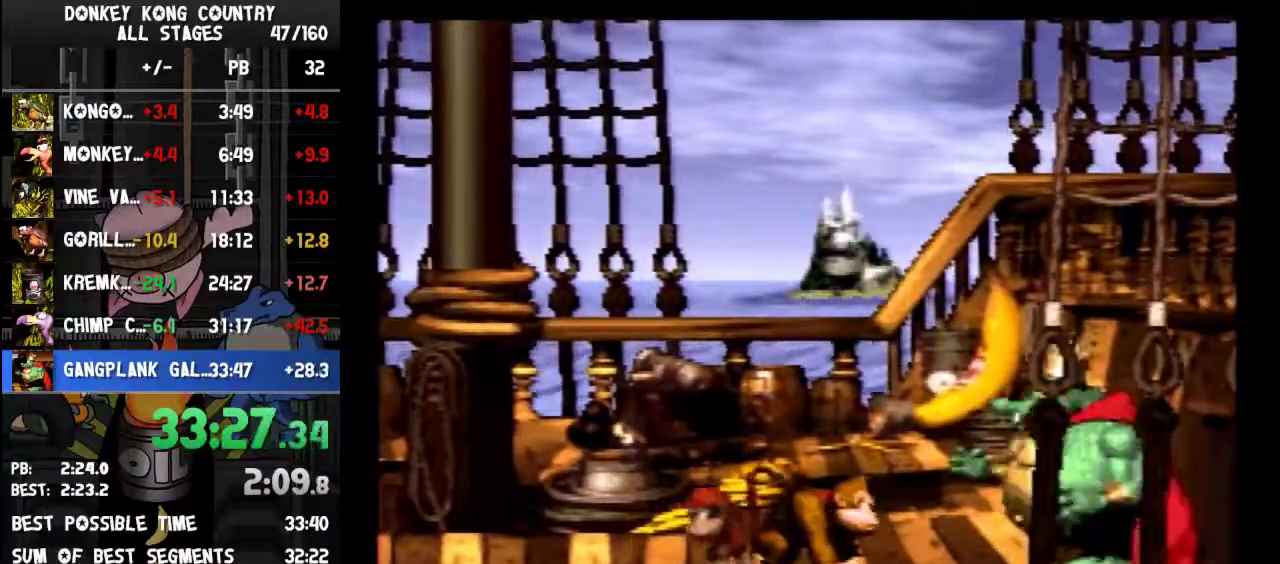
{"buttons": ["Y"], "events": []}
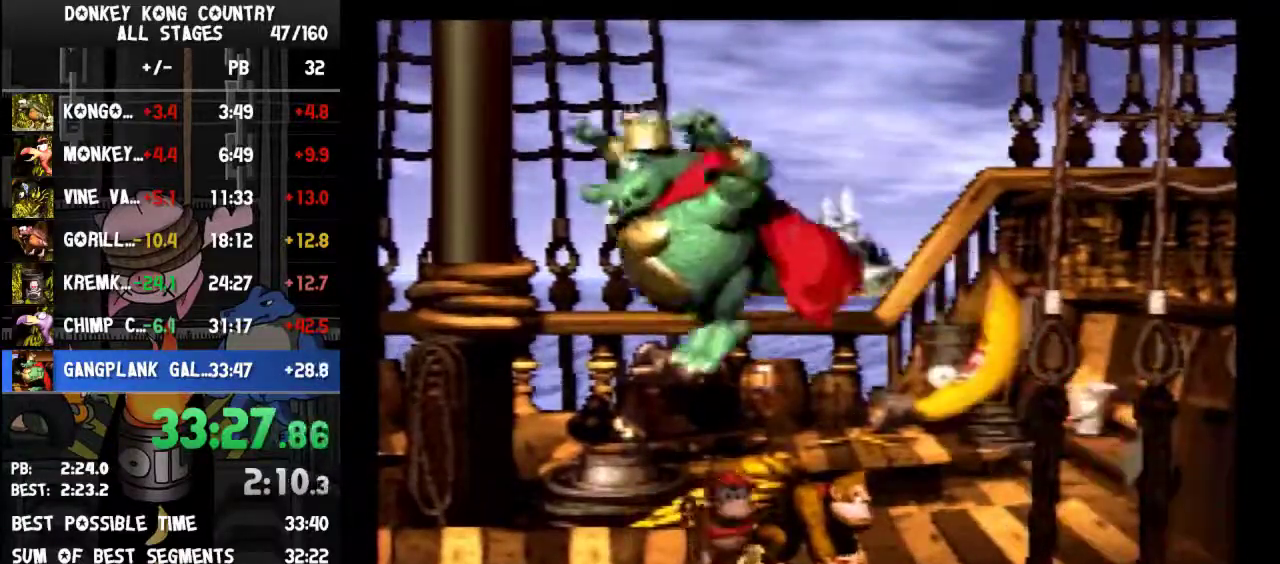
{"buttons": ["B", "Y", "DPAD_LEFT"], "events": [[200, "DPAD_LEFT", "down"], [267, "B", "down"]]}
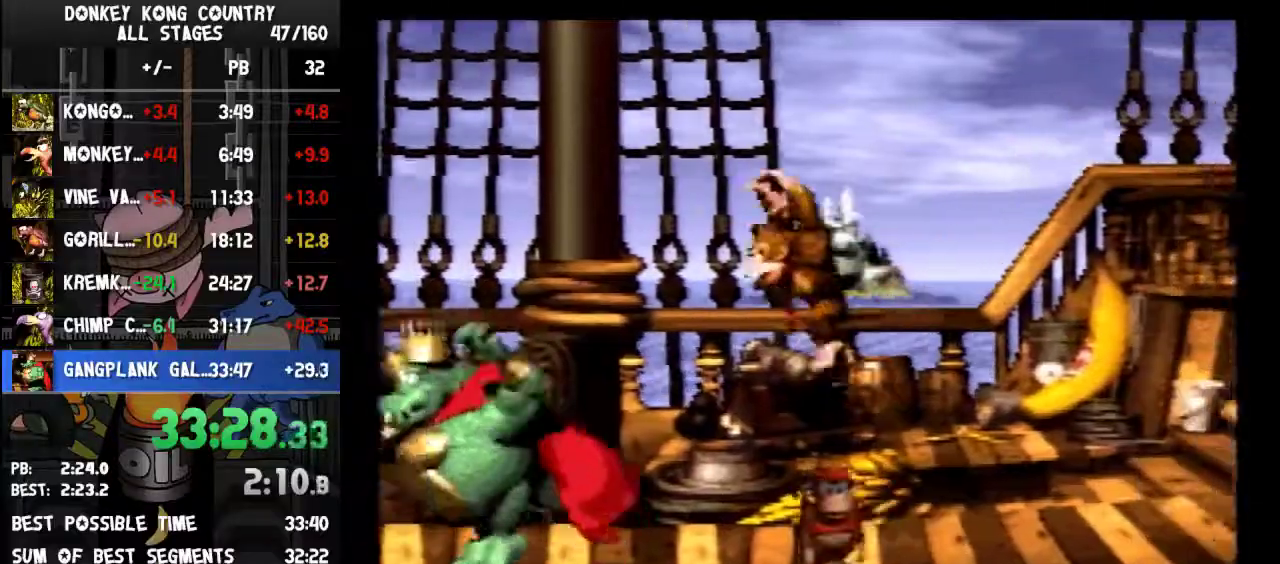
{"buttons": ["Y", "DPAD_LEFT"], "events": [[67, "B", "up"]]}
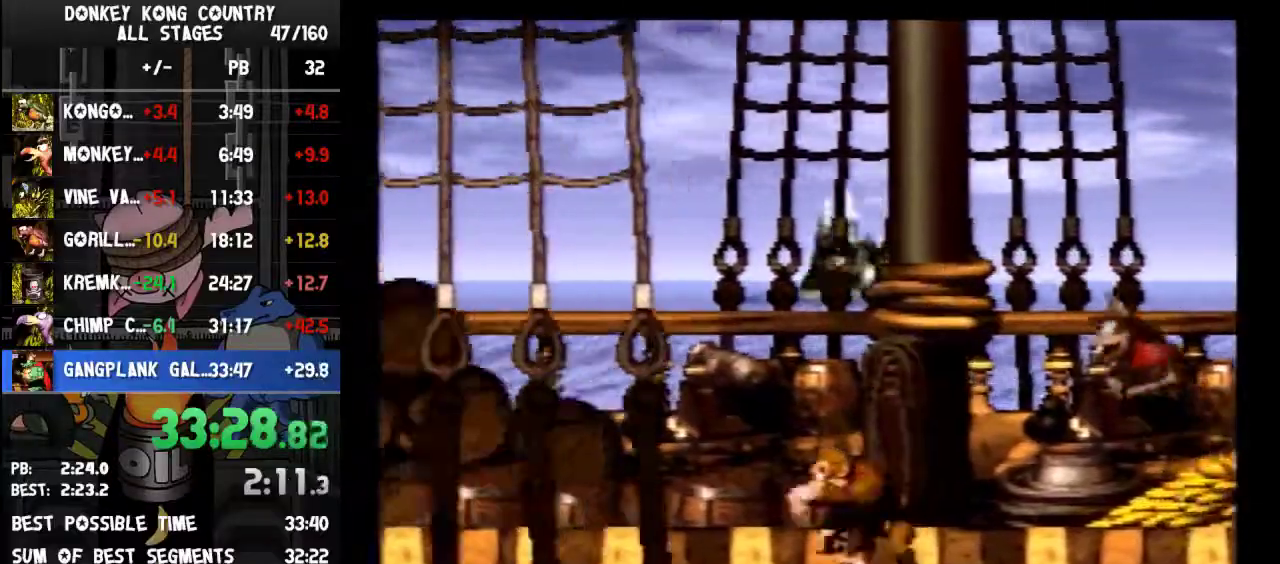
{"buttons": ["Y"], "events": [[67, "B", "down"], [133, "DPAD_LEFT", "up"], [433, "B", "up"]]}
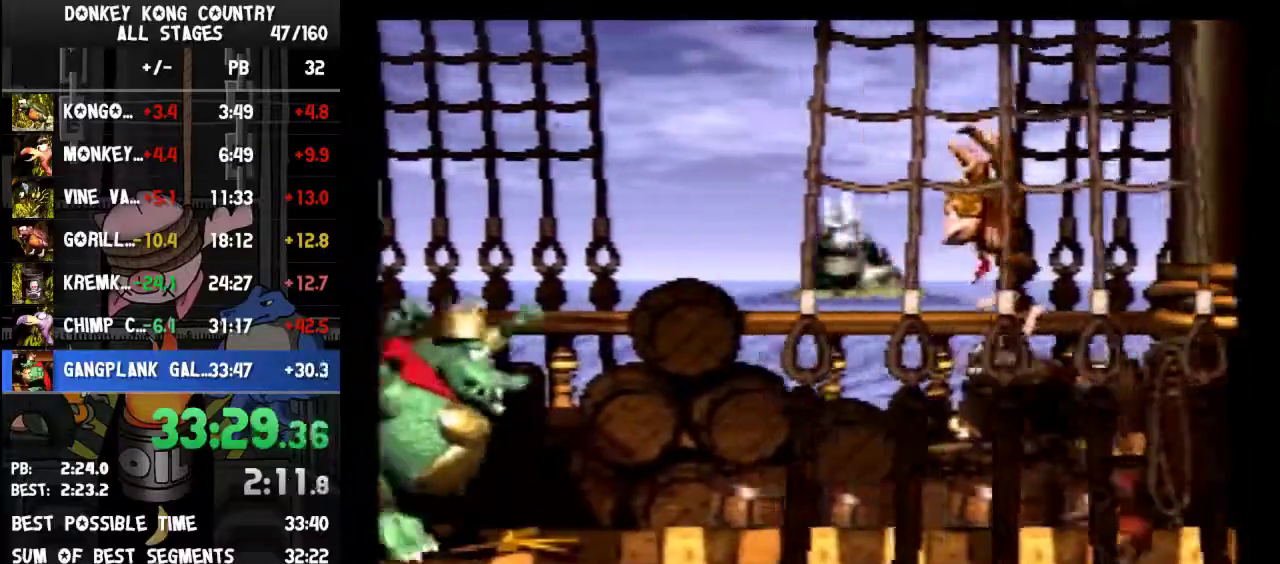
{"buttons": ["Y"], "events": [[233, "DPAD_RIGHT", "down"], [400, "DPAD_RIGHT", "up"]]}
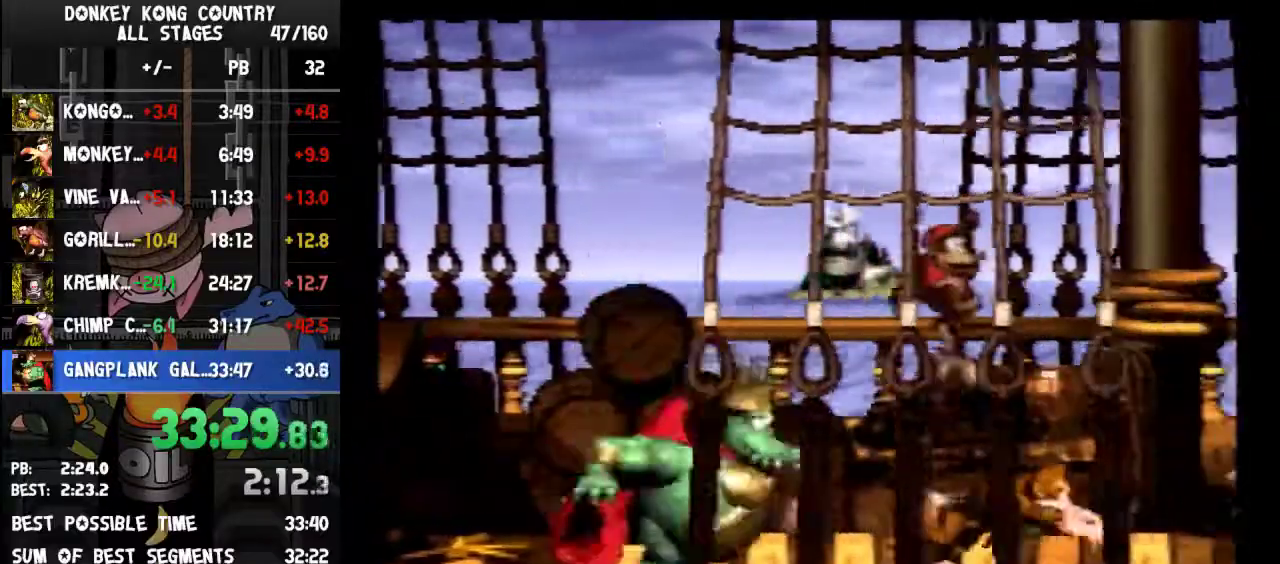
{"buttons": ["Y", "DPAD_RIGHT"], "events": [[133, "DPAD_RIGHT", "down"]]}
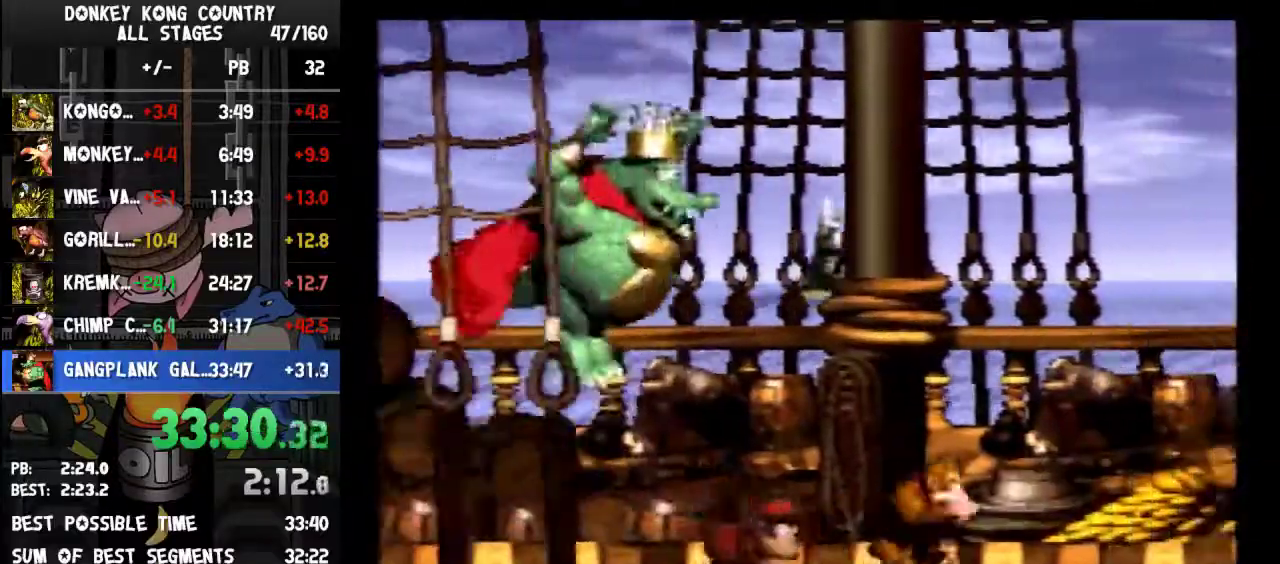
{"buttons": ["Y", "DPAD_LEFT"], "events": [[67, "DPAD_RIGHT", "up"], [367, "Y", "up"], [433, "DPAD_LEFT", "down"], [500, "Y", "down"]]}
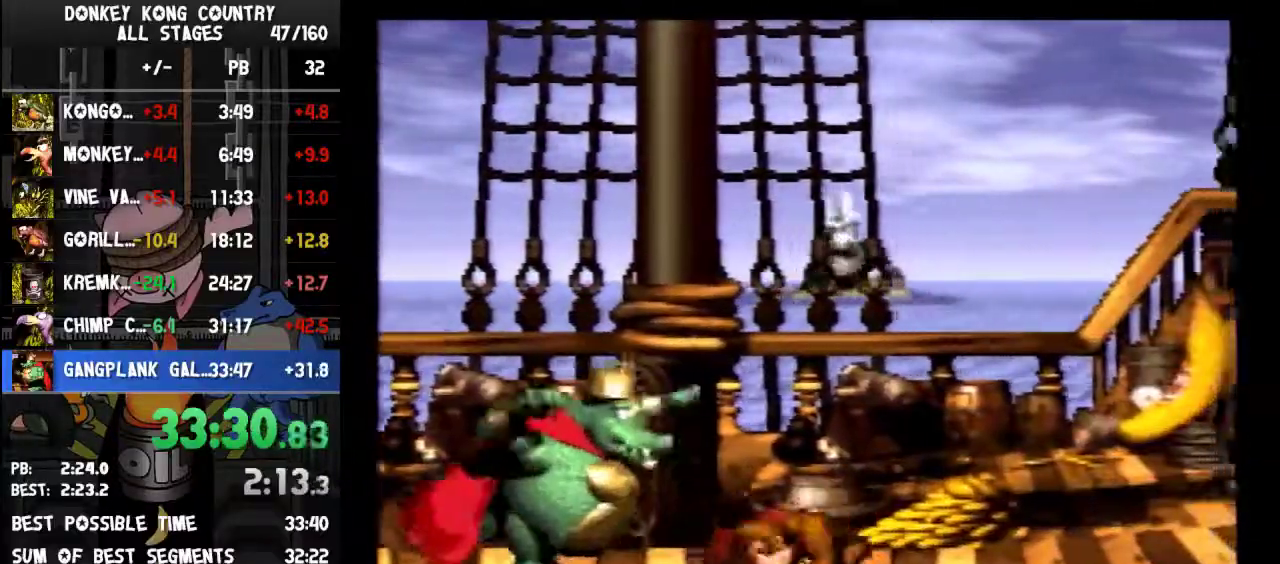
{"buttons": ["Y"], "events": [[233, "DPAD_LEFT", "up"]]}
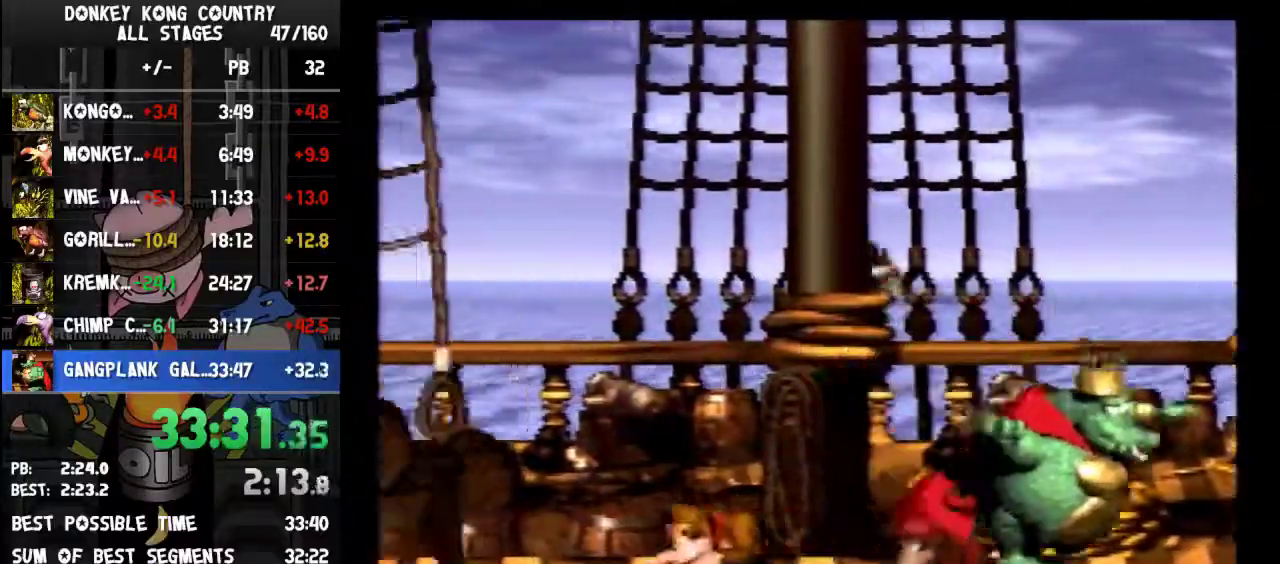
{"buttons": ["B", "Y"], "events": [[33, "DPAD_RIGHT", "down"], [100, "B", "down"], [500, "DPAD_RIGHT", "up"]]}
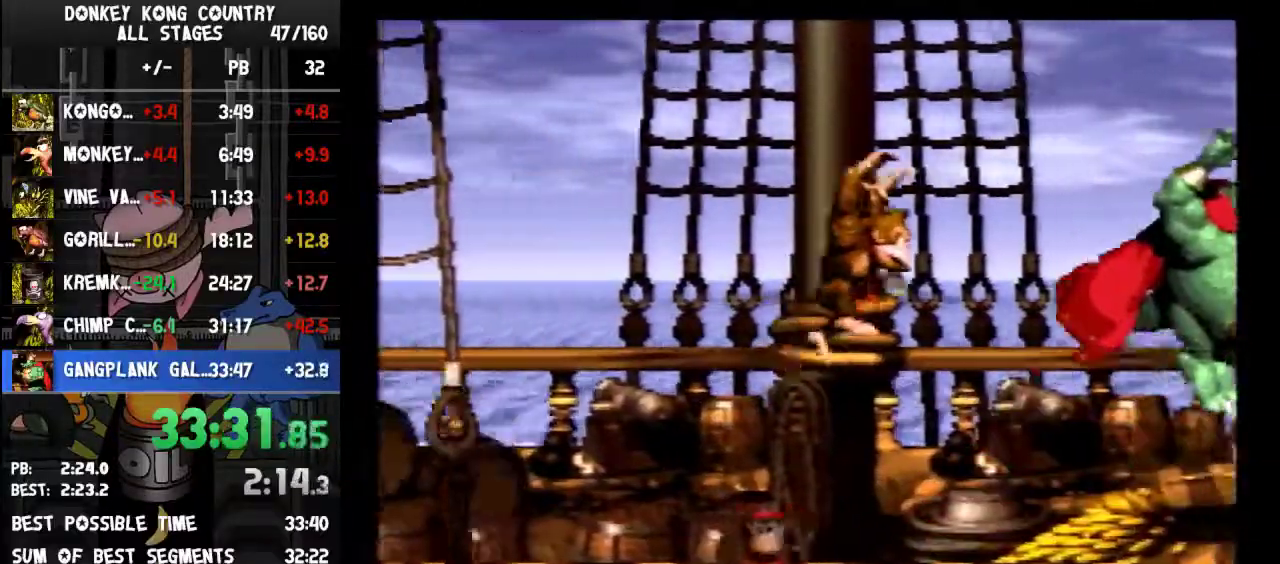
{"buttons": ["Y"], "events": [[33, "B", "up"]]}
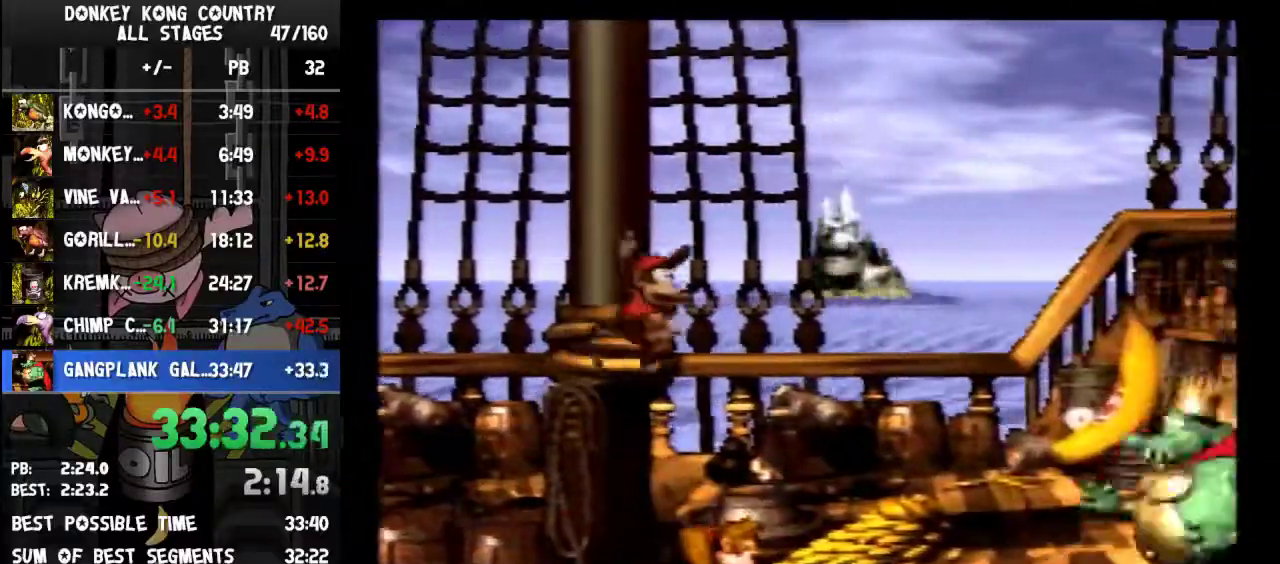
{"buttons": ["Y"], "events": []}
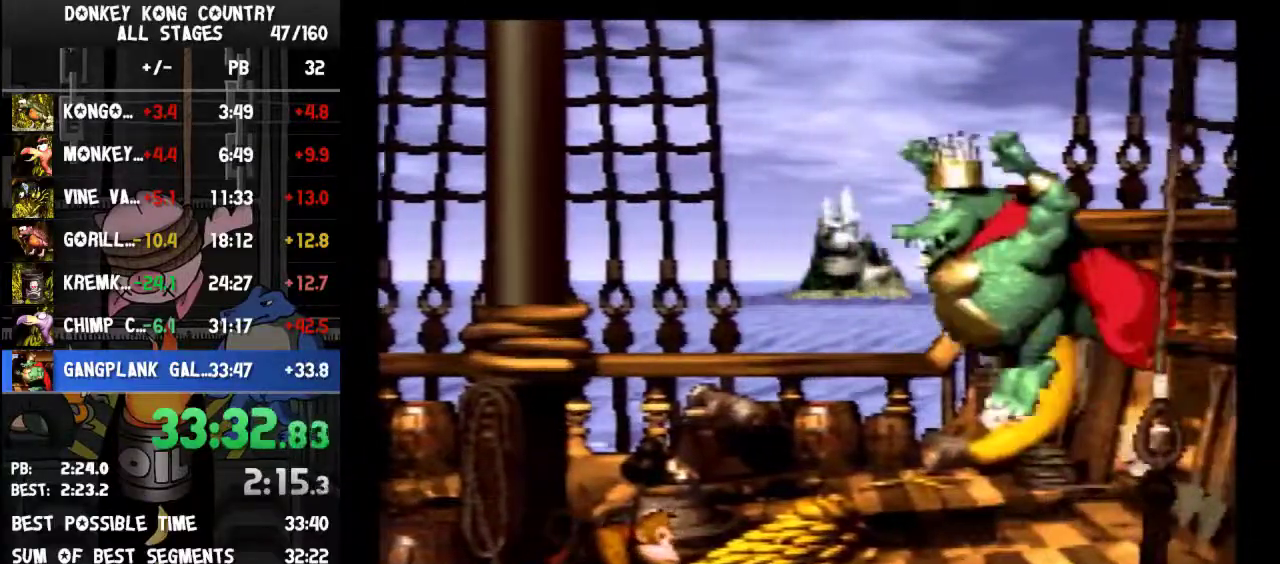
{"buttons": ["Y", "DPAD_RIGHT"], "events": [[433, "DPAD_RIGHT", "down"]]}
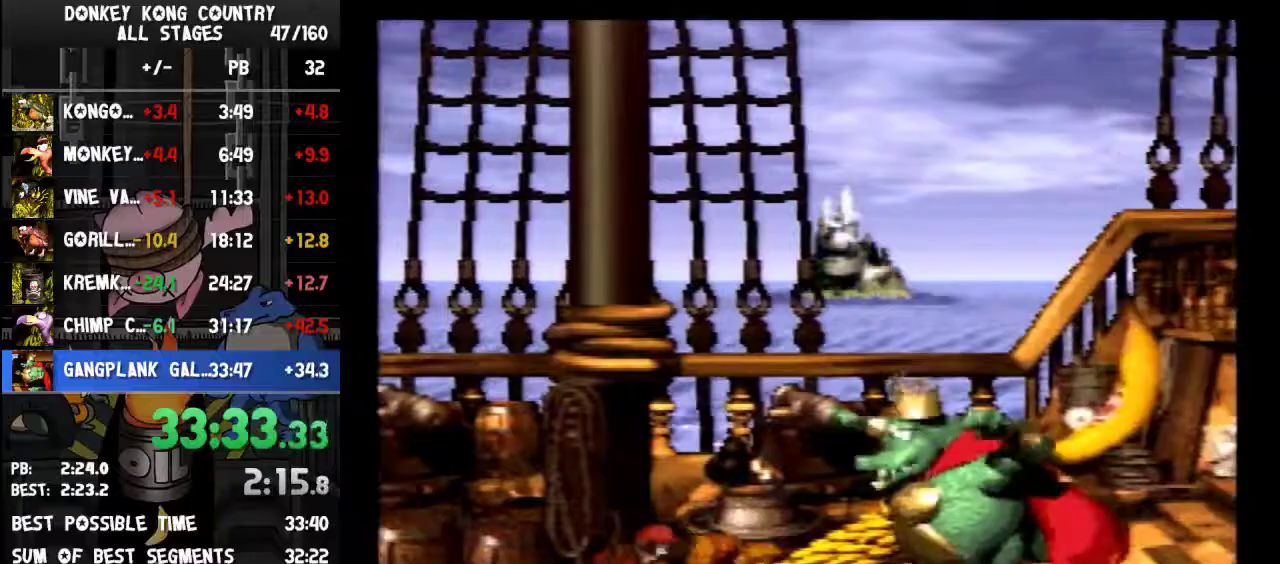
{"buttons": ["Y"], "events": [[267, "DPAD_RIGHT", "up"]]}
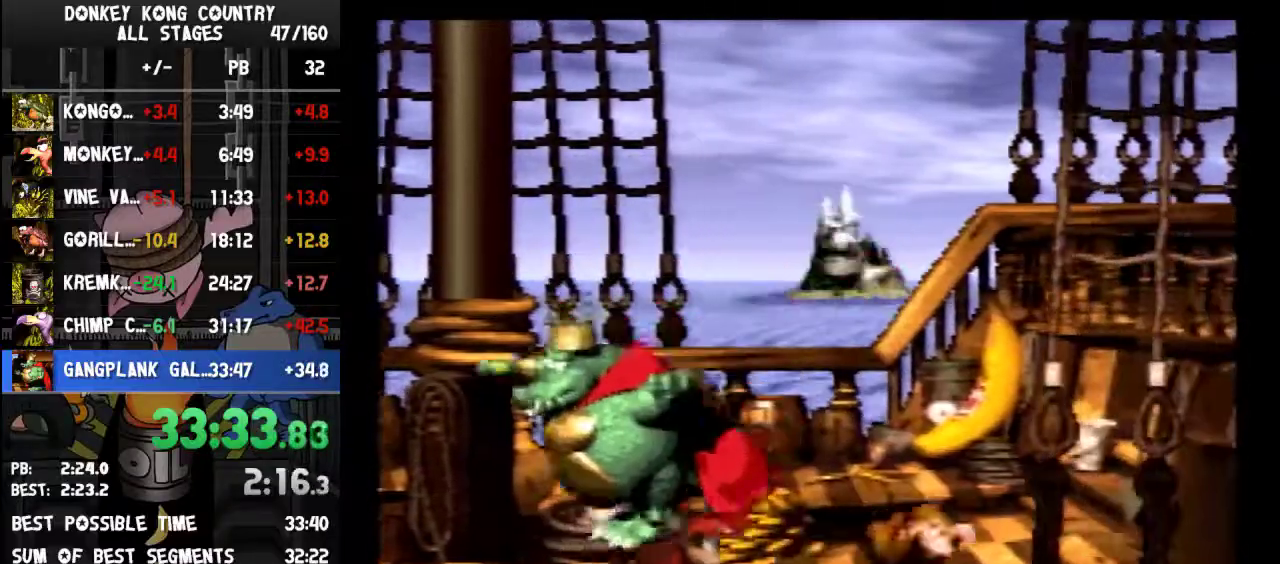
{"buttons": ["Y", "DPAD_LEFT"], "events": [[167, "B", "down"], [233, "DPAD_LEFT", "down"], [333, "B", "up"]]}
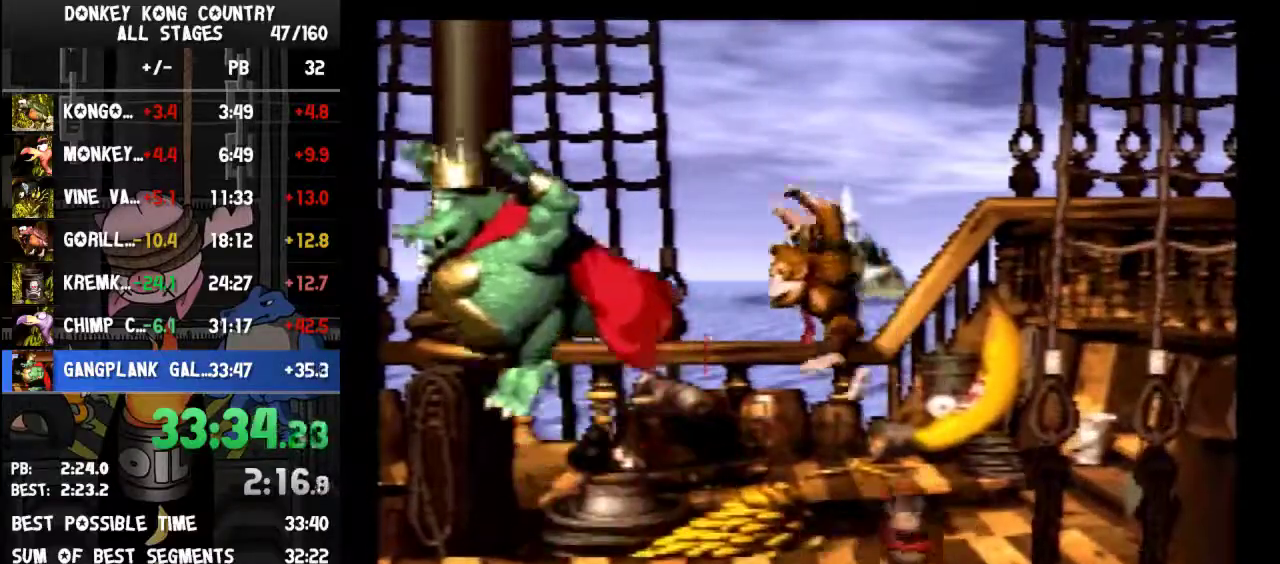
{"buttons": ["B", "Y", "DPAD_LEFT"], "events": [[133, "DPAD_LEFT", "up"], [400, "B", "down"], [400, "DPAD_LEFT", "down"]]}
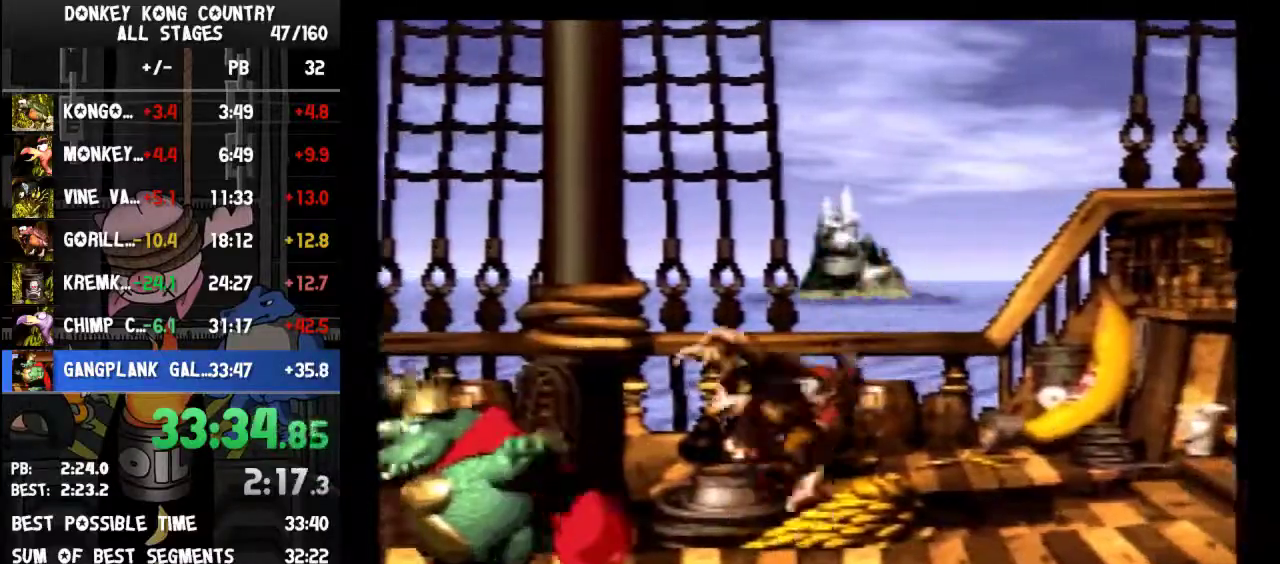
{"buttons": ["Y"], "events": [[67, "B", "up"], [333, "DPAD_LEFT", "up"]]}
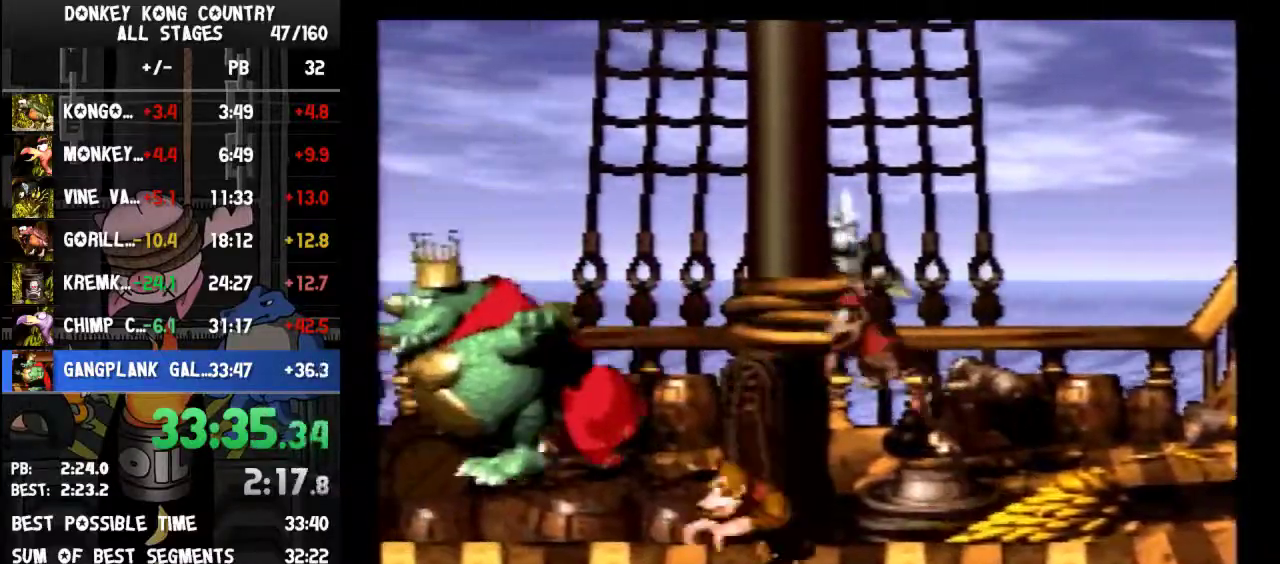
{"buttons": ["Y"], "events": [[133, "B", "down"], [167, "DPAD_LEFT", "down"], [233, "B", "up"], [500, "DPAD_LEFT", "up"]]}
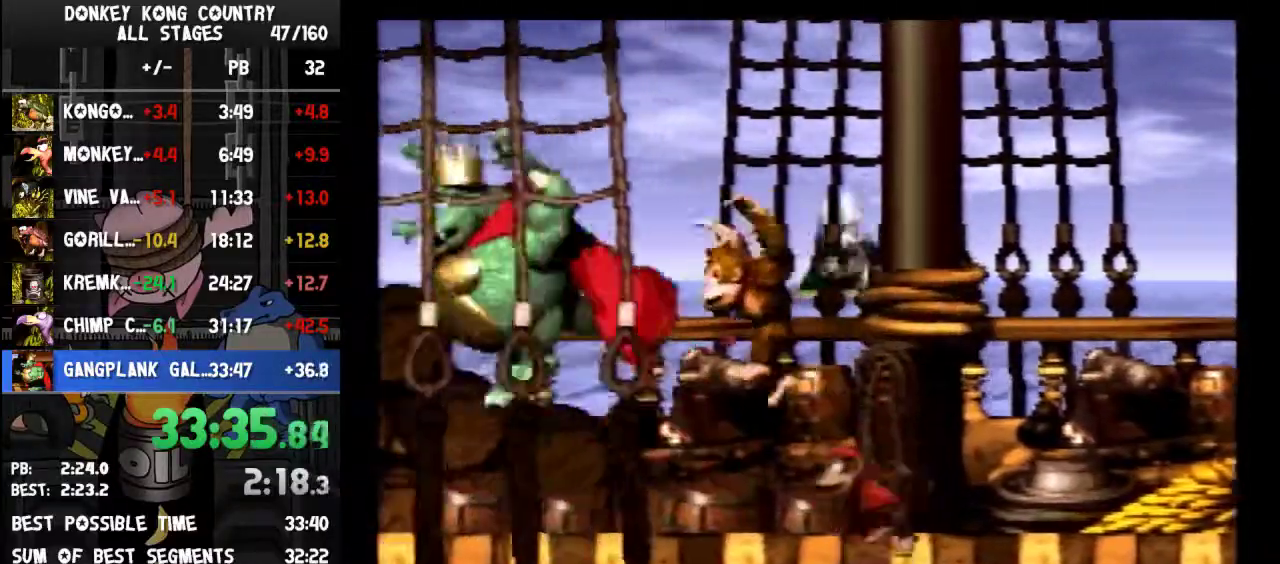
{"buttons": ["B", "Y", "DPAD_LEFT"], "events": [[400, "B", "down"], [467, "DPAD_LEFT", "down"]]}
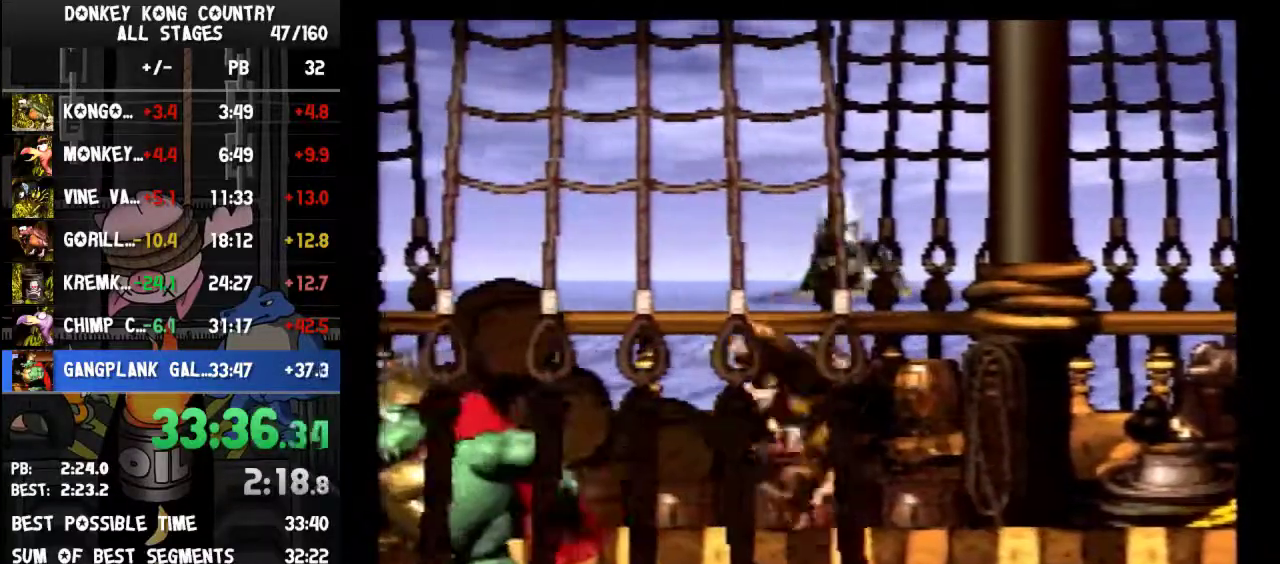
{"buttons": ["Y"], "events": [[100, "B", "up"], [433, "DPAD_LEFT", "up"]]}
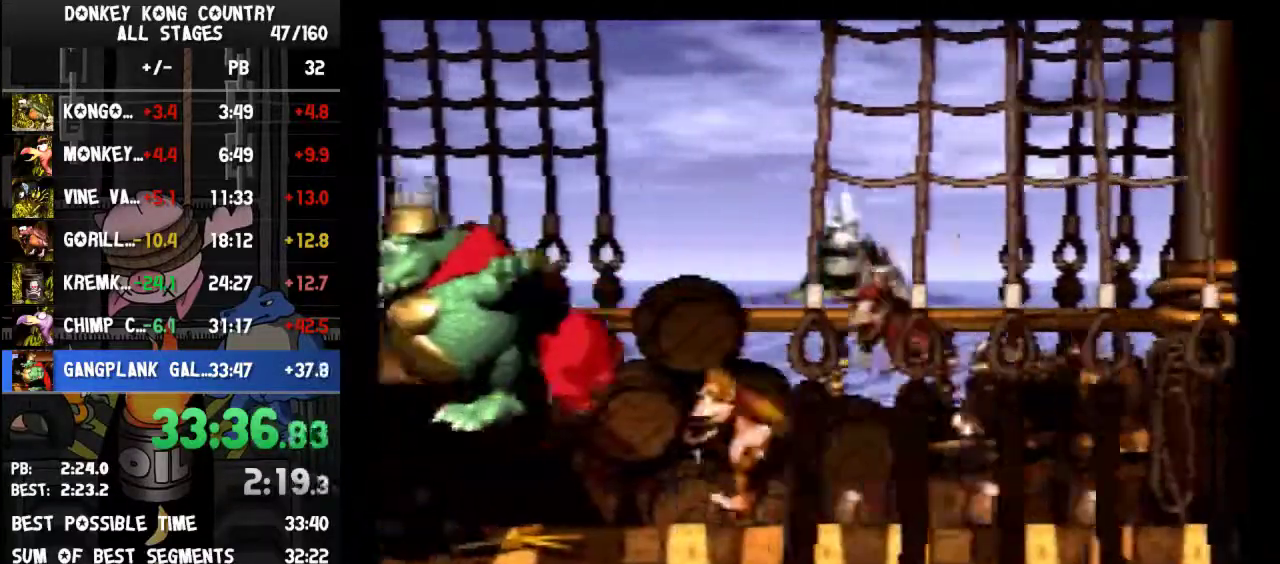
{"buttons": ["Y"], "events": []}
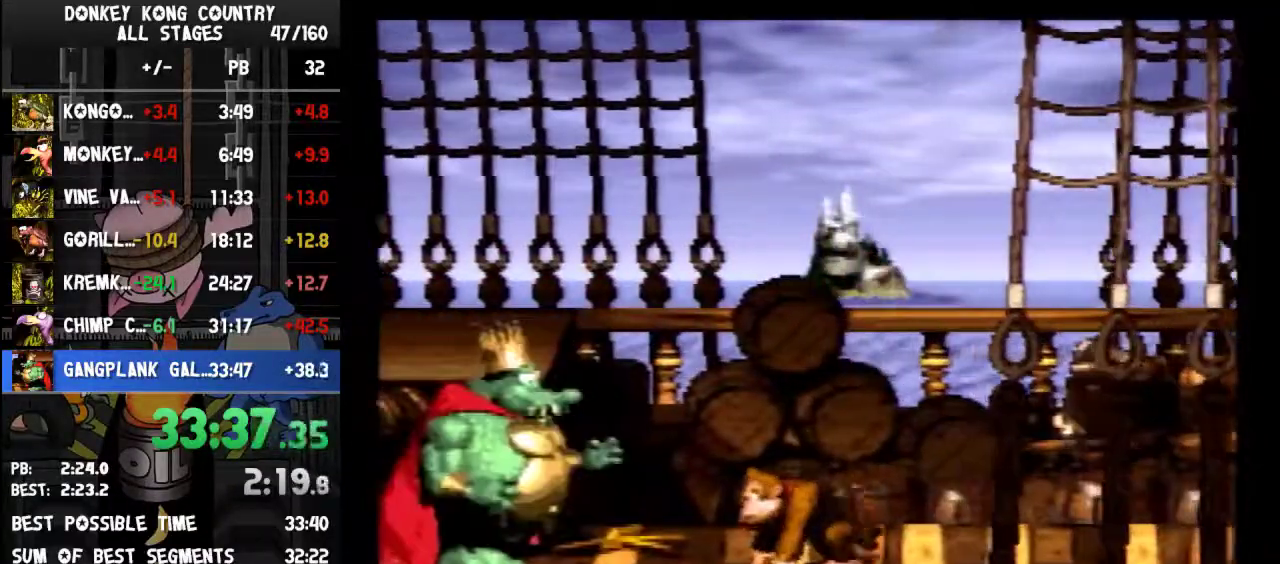
{"buttons": ["Y", "DPAD_LEFT"], "events": [[100, "DPAD_LEFT", "down"], [133, "B", "down"], [333, "B", "up"]]}
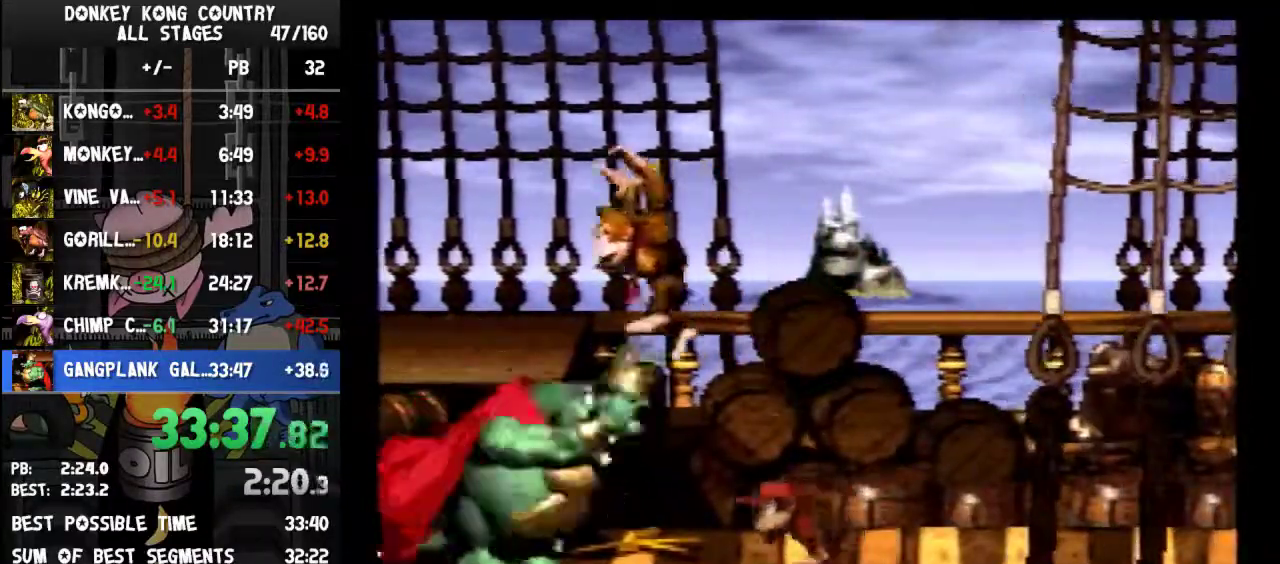
{"buttons": ["DPAD_RIGHT"], "events": [[133, "DPAD_LEFT", "up"], [267, "DPAD_RIGHT", "down"], [467, "Y", "up"]]}
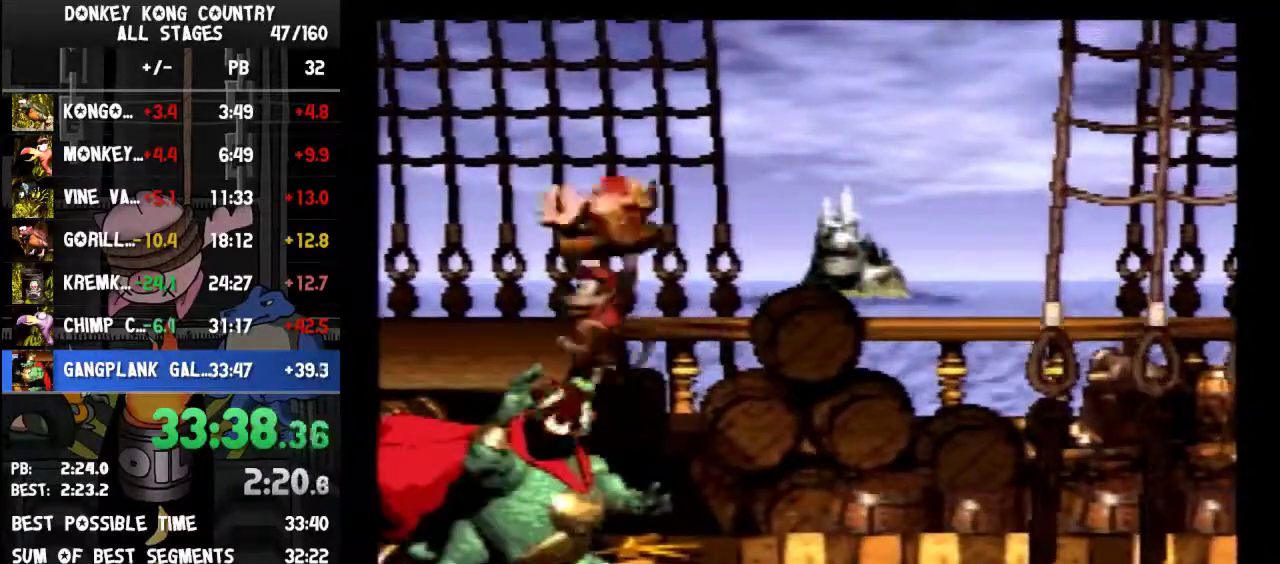
{"buttons": [], "events": [[100, "DPAD_RIGHT", "up"]]}